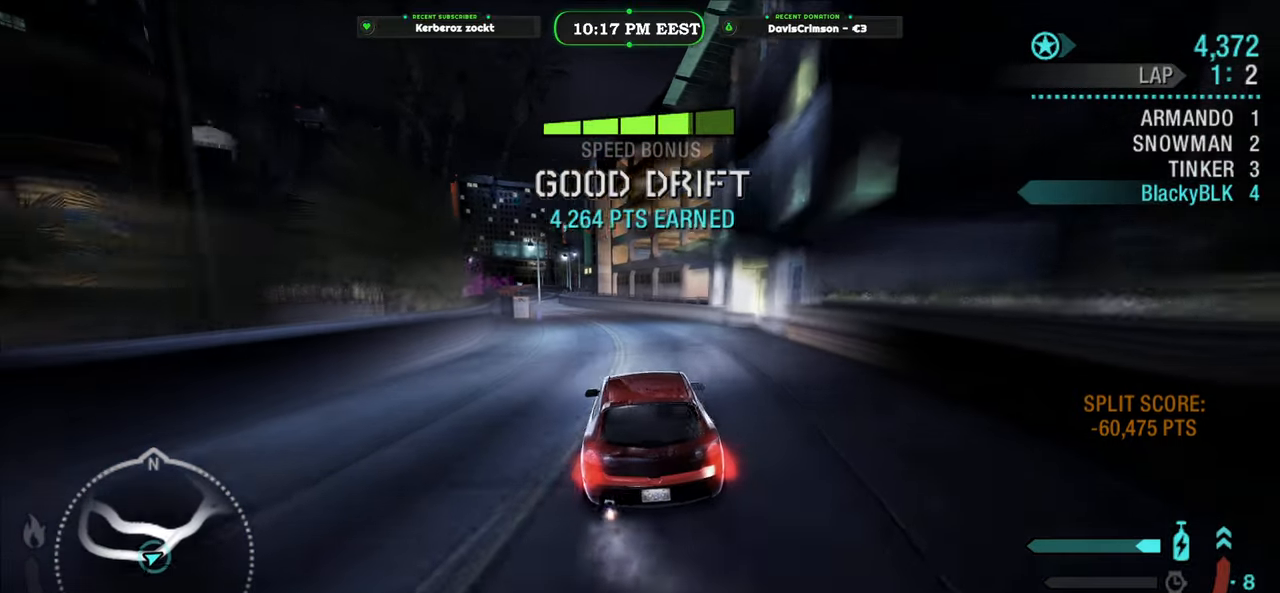
Gameplay with a controller (Xbox layout); each line is a JSON object with the inputs held at the frame after it. "events" lists button and stick changes between this image and that frame as [ms after this image, input, new state], when the widget could be followed in between. Not read: right_stick.
{"buttons": ["R2"], "left_stick": "left", "events": [[417, "left_stick", "left"], [450, "Y", "up"]]}
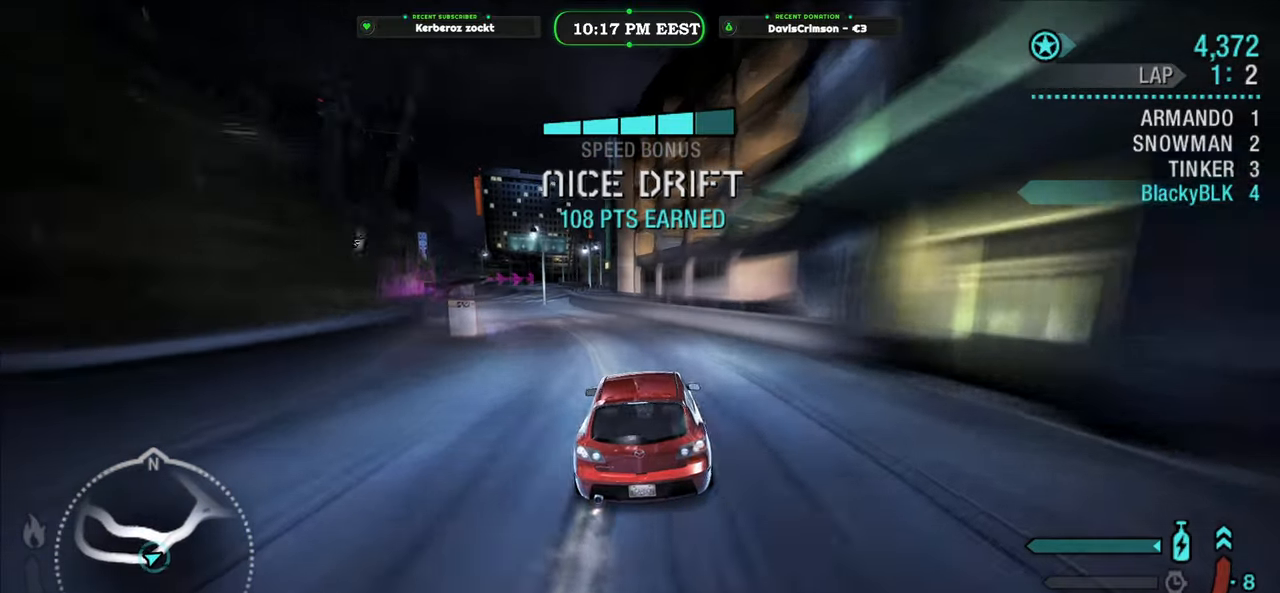
{"buttons": ["R2"], "left_stick": "left", "events": []}
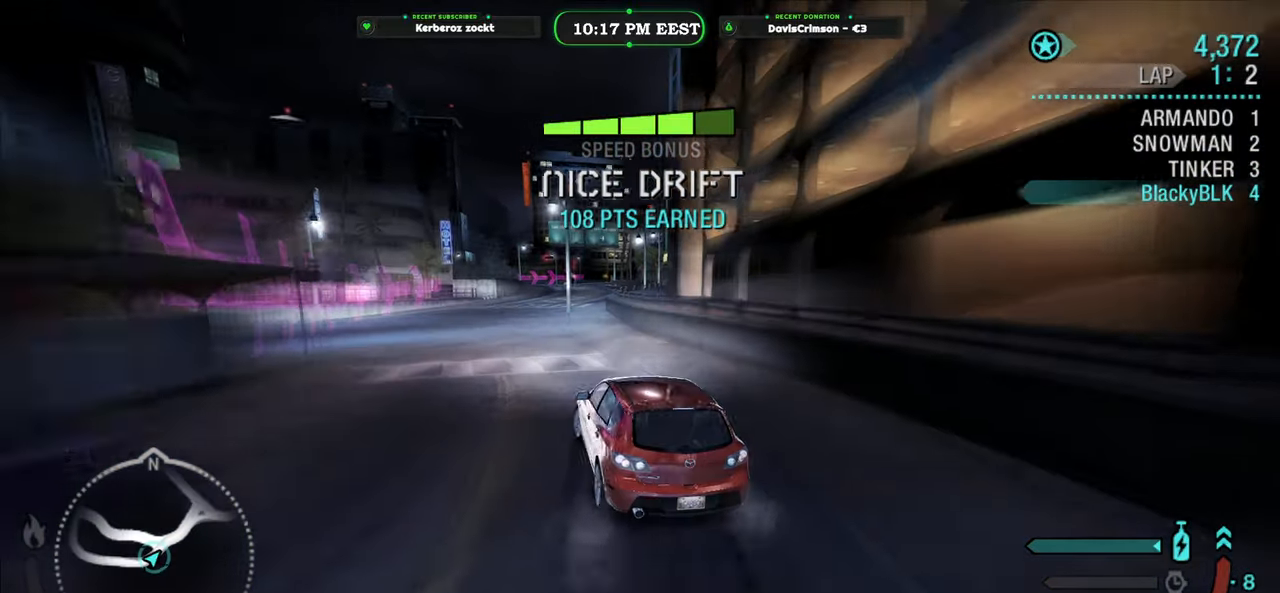
{"buttons": ["R2"], "left_stick": "right", "events": [[67, "left_stick", "center"], [217, "left_stick", "right"]]}
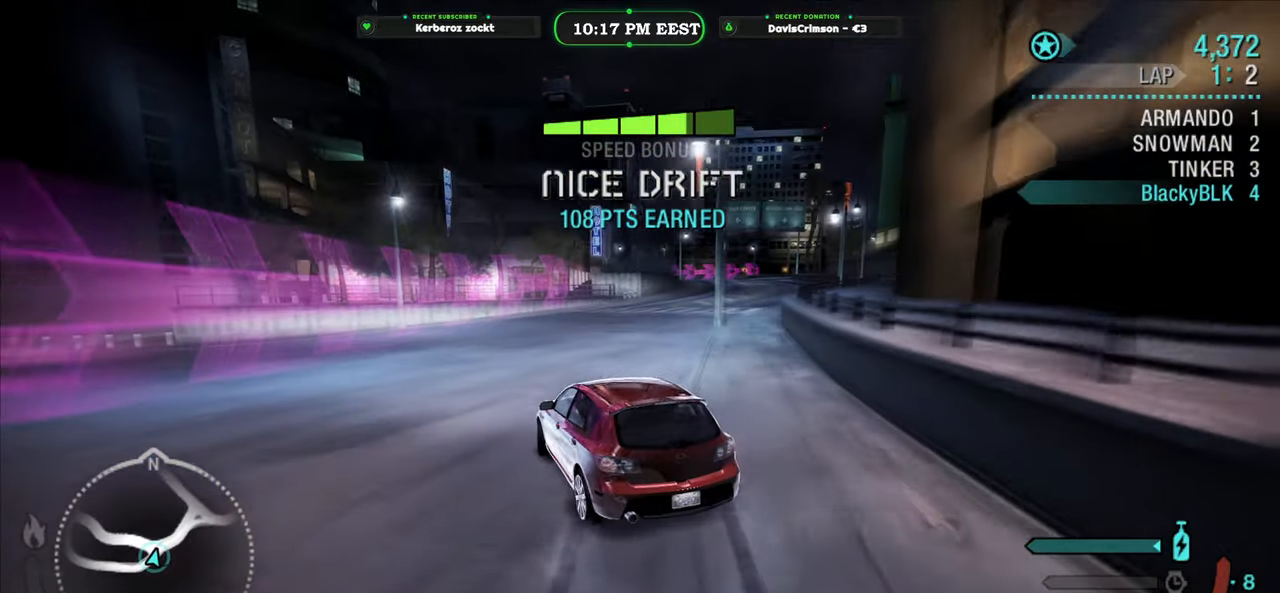
{"buttons": ["R2"], "left_stick": "right", "events": []}
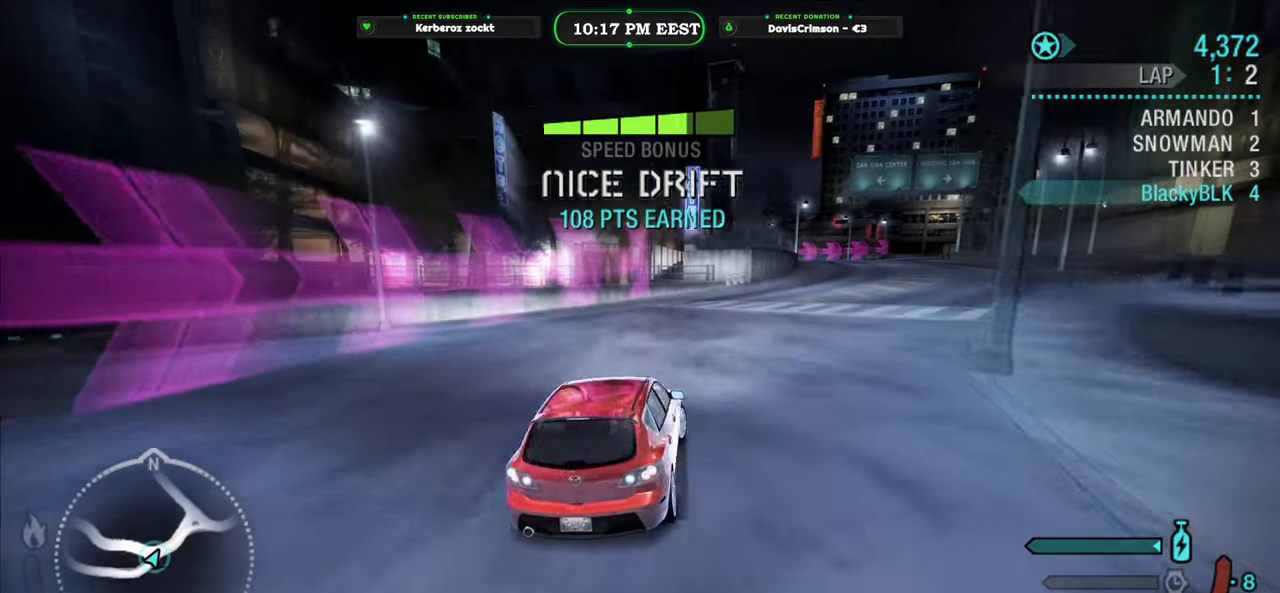
{"buttons": ["R2"], "left_stick": "center", "events": [[300, "left_stick", "center"]]}
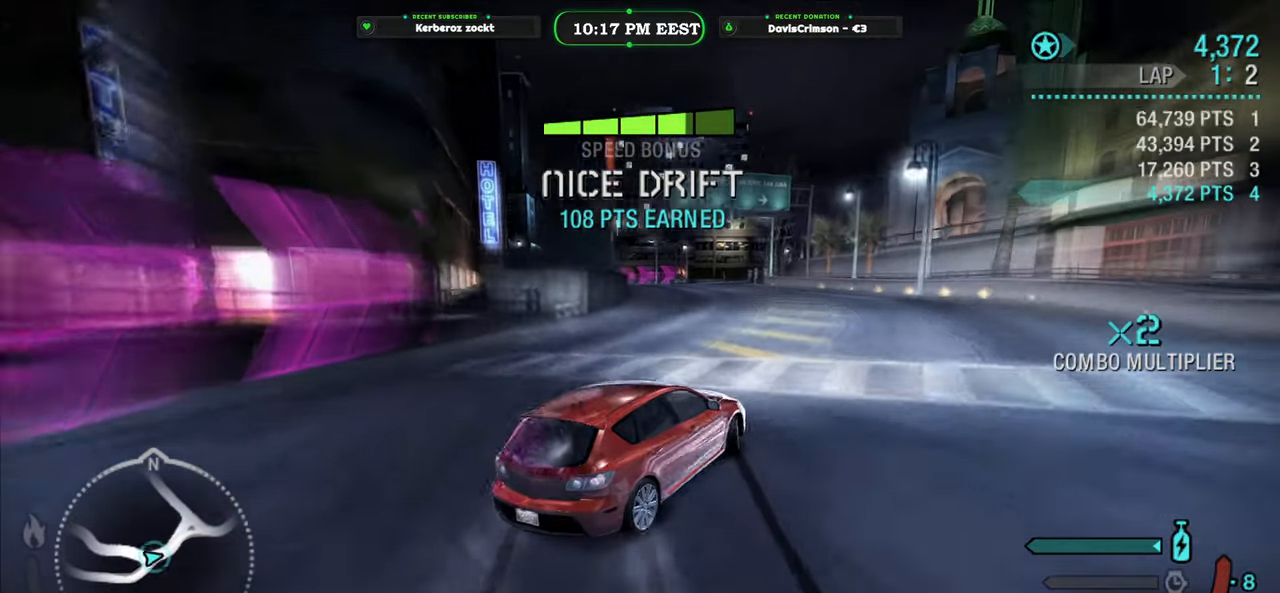
{"buttons": ["R2"], "left_stick": "left", "events": [[83, "left_stick", "left"]]}
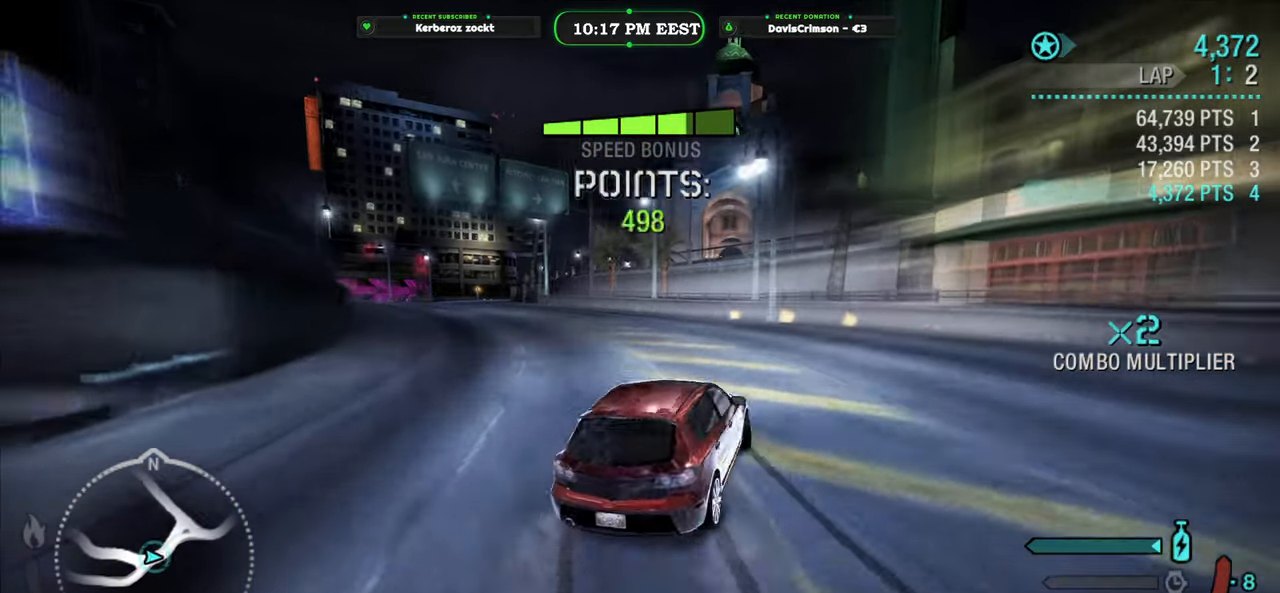
{"buttons": ["R2"], "left_stick": "left", "events": []}
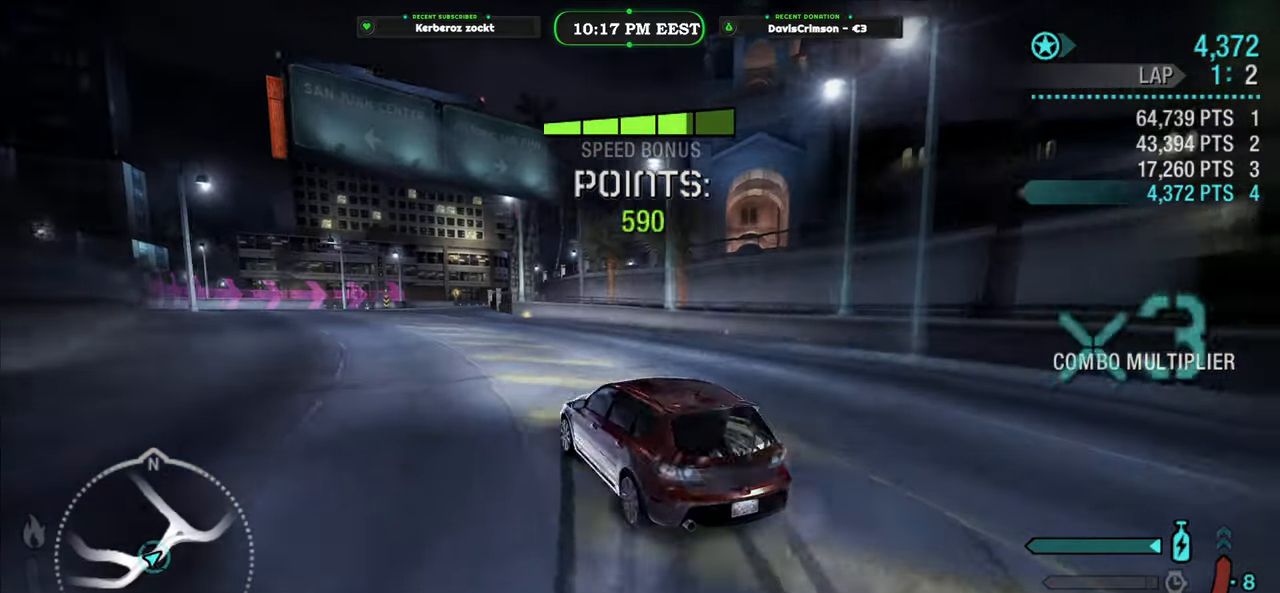
{"buttons": ["R2"], "left_stick": "center", "events": [[100, "left_stick", "right"], [300, "left_stick", "center"]]}
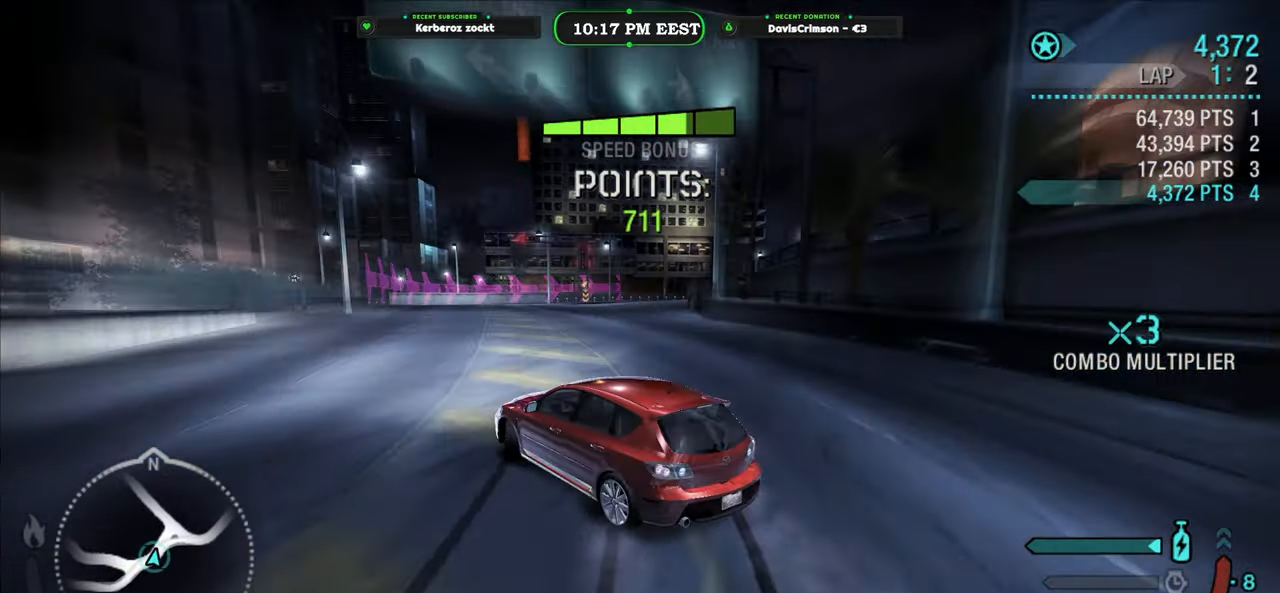
{"buttons": ["R2"], "left_stick": "right", "events": [[383, "left_stick", "right"]]}
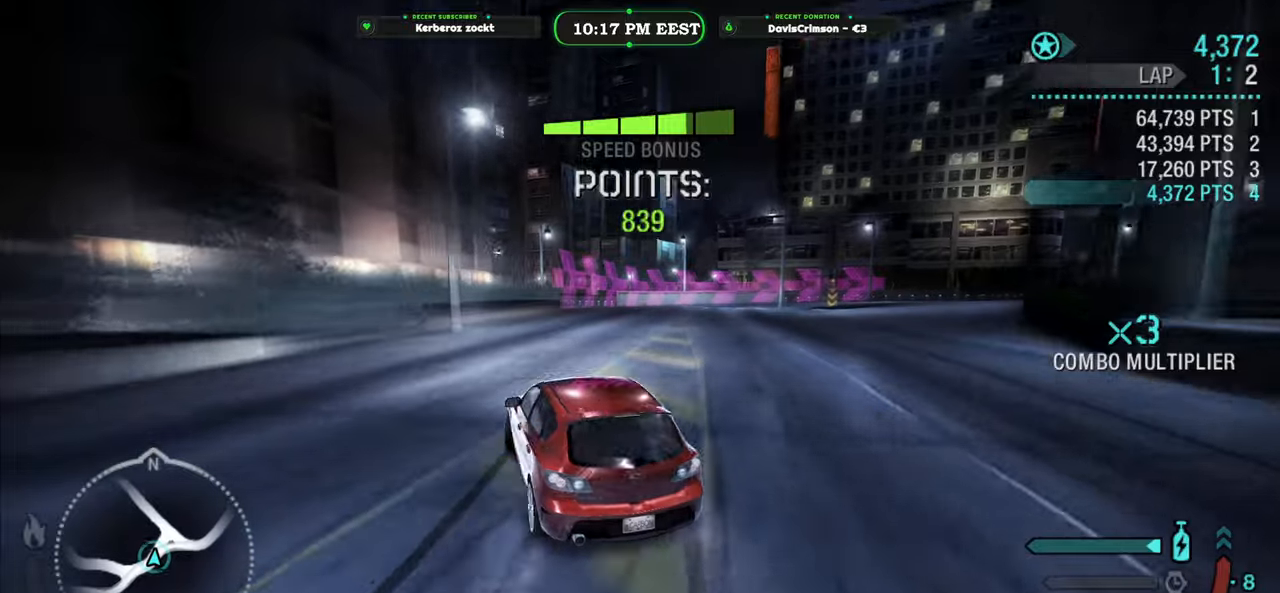
{"buttons": ["R2"], "left_stick": "right", "events": []}
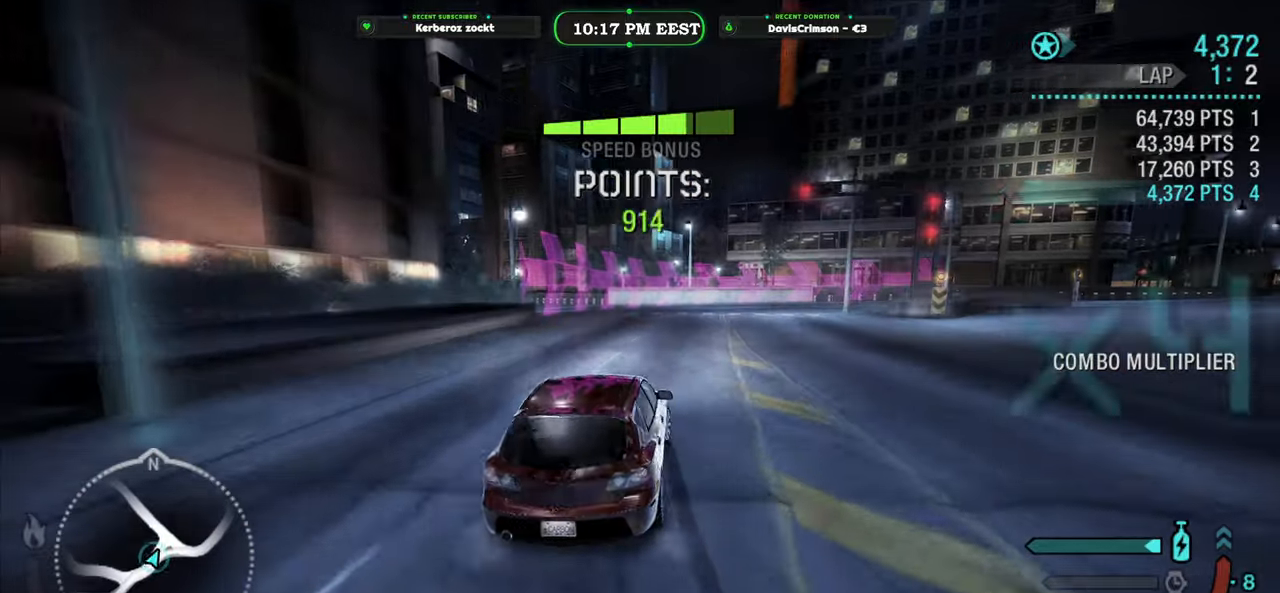
{"buttons": ["R2"], "left_stick": "up-right", "events": [[133, "left_stick", "up-left"], [383, "left_stick", "up-right"]]}
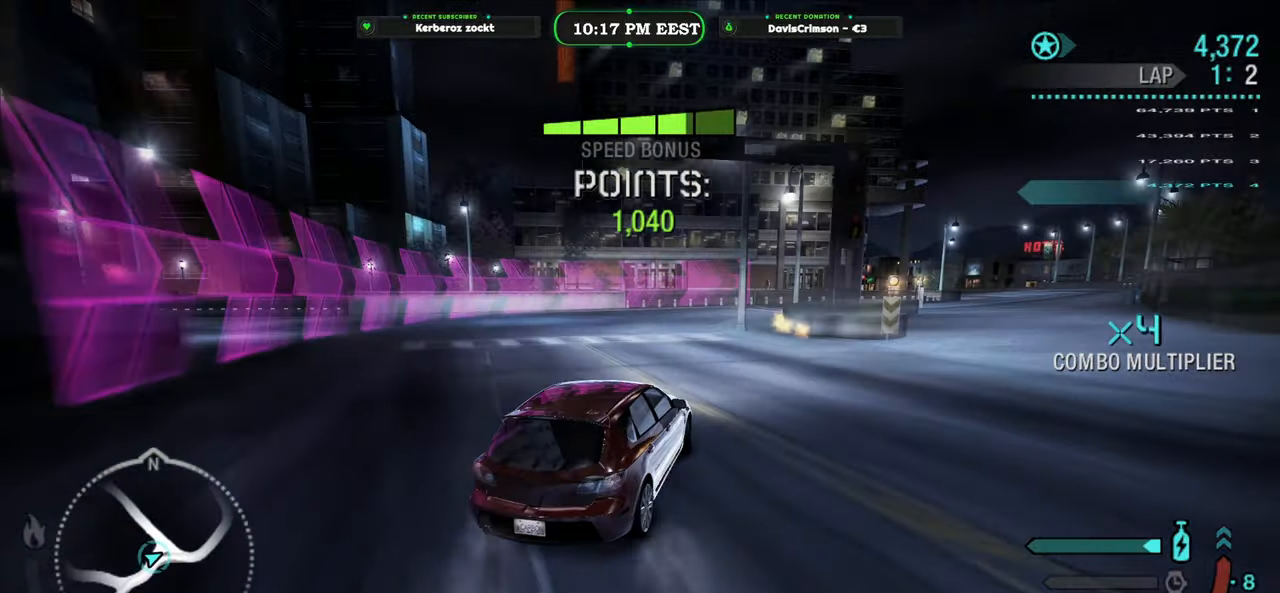
{"buttons": ["R2"], "left_stick": "right", "events": [[83, "left_stick", "center"], [150, "left_stick", "left"], [317, "left_stick", "right"]]}
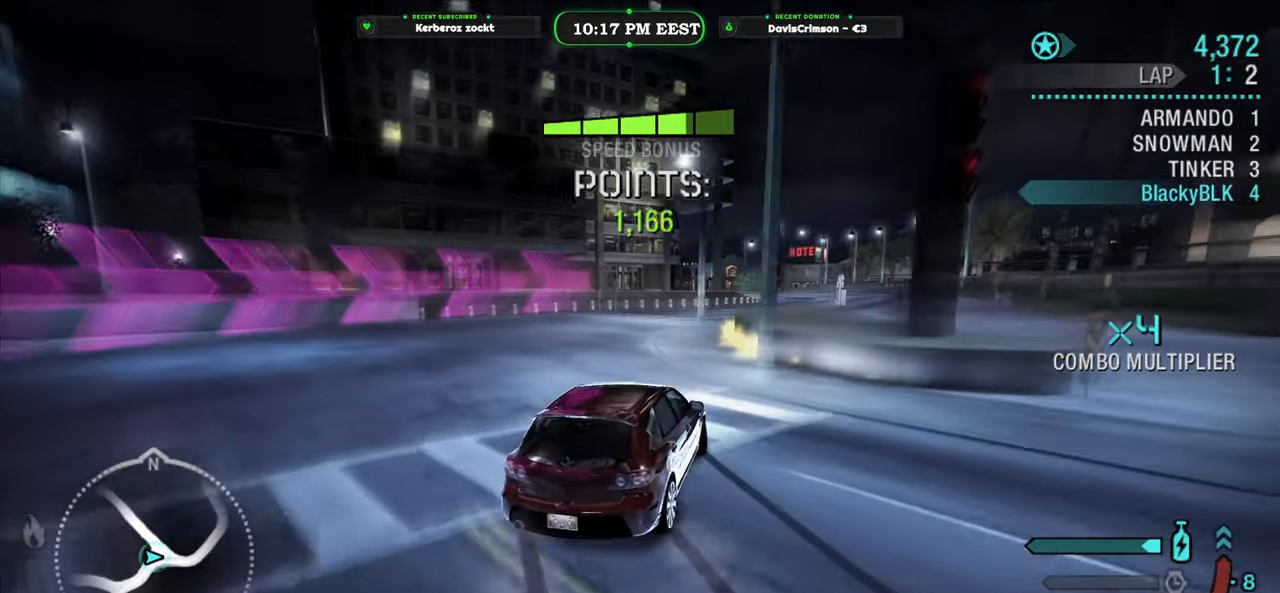
{"buttons": ["R2"], "left_stick": "center", "events": [[133, "left_stick", "center"], [200, "left_stick", "left"], [350, "left_stick", "center"]]}
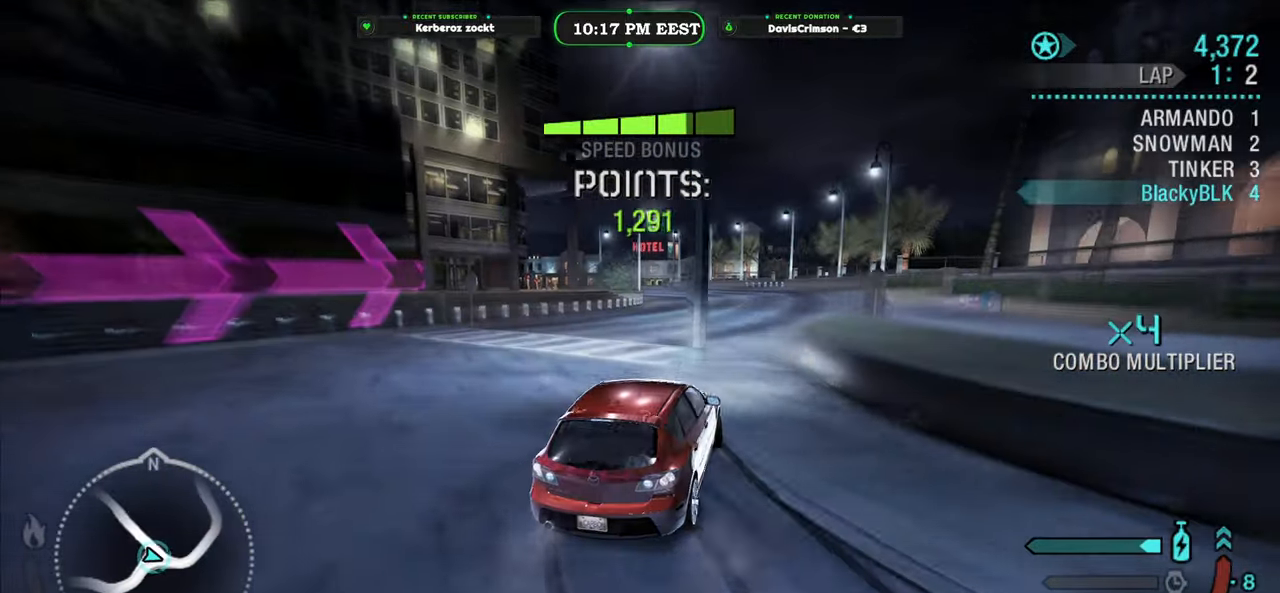
{"buttons": ["R2"], "left_stick": "center", "events": [[83, "left_stick", "right"], [383, "left_stick", "center"]]}
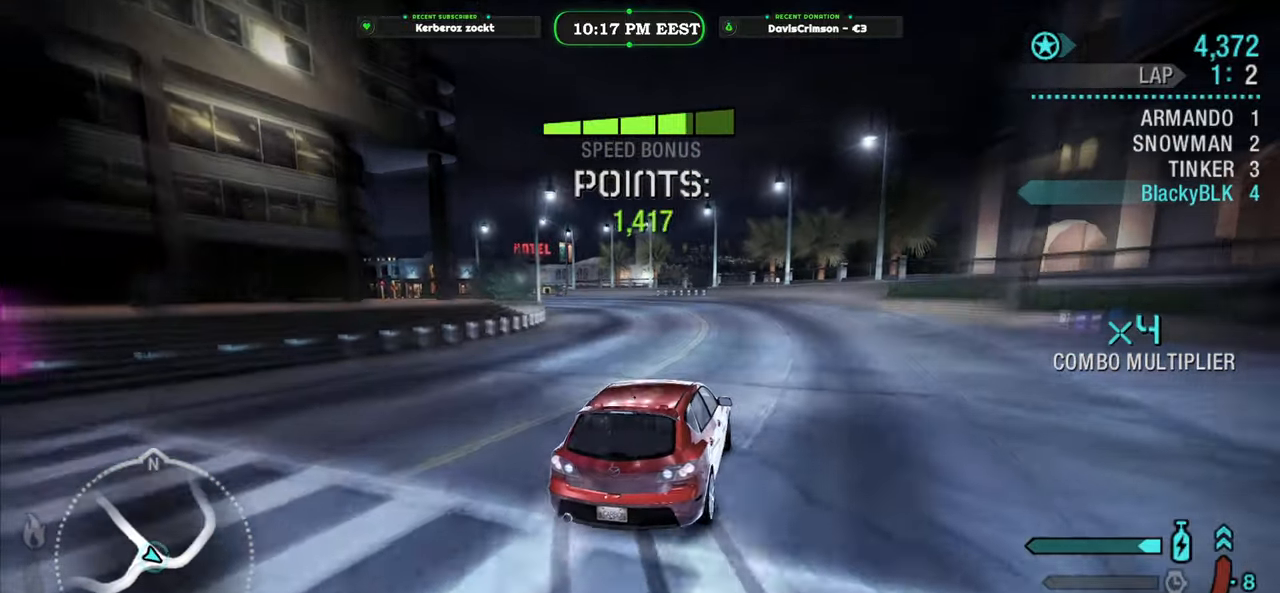
{"buttons": ["R2"], "left_stick": "left", "events": [[133, "left_stick", "left"]]}
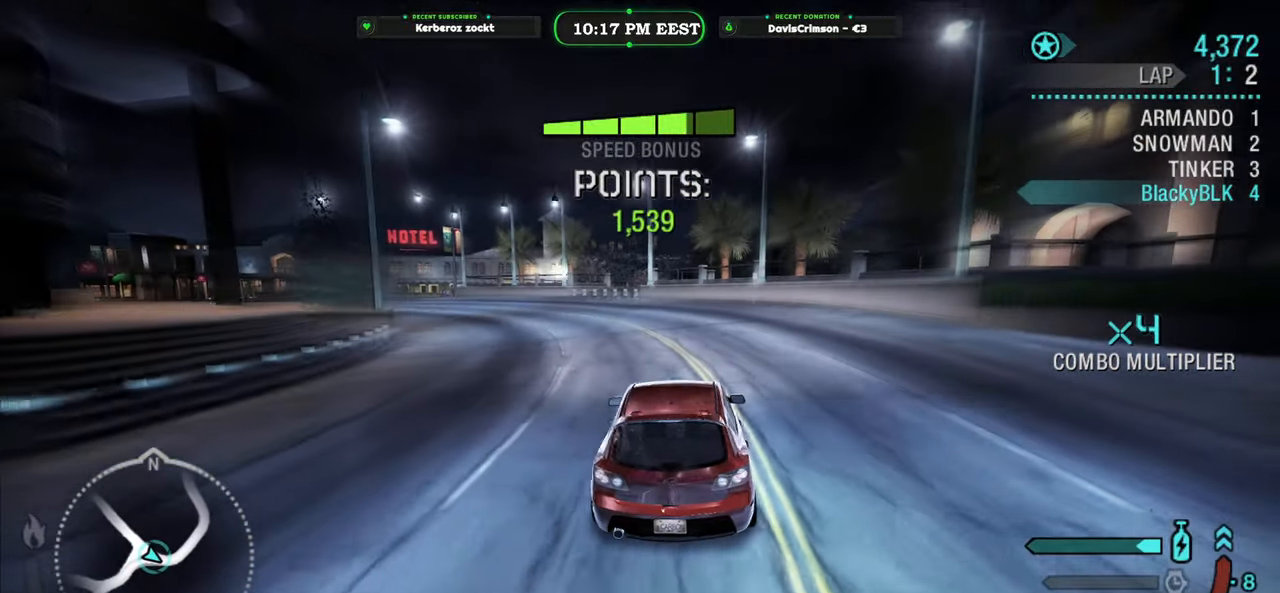
{"buttons": ["R2"], "left_stick": "up-right", "events": [[417, "left_stick", "up-right"]]}
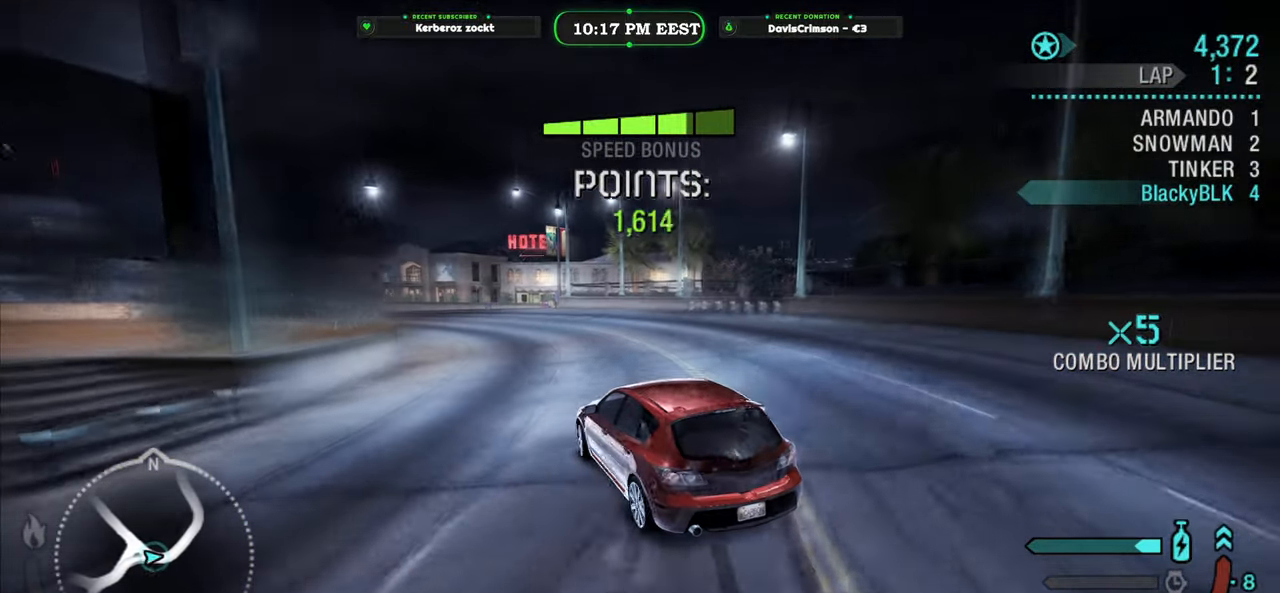
{"buttons": ["R2"], "left_stick": "left", "events": [[317, "left_stick", "center"], [367, "left_stick", "left"]]}
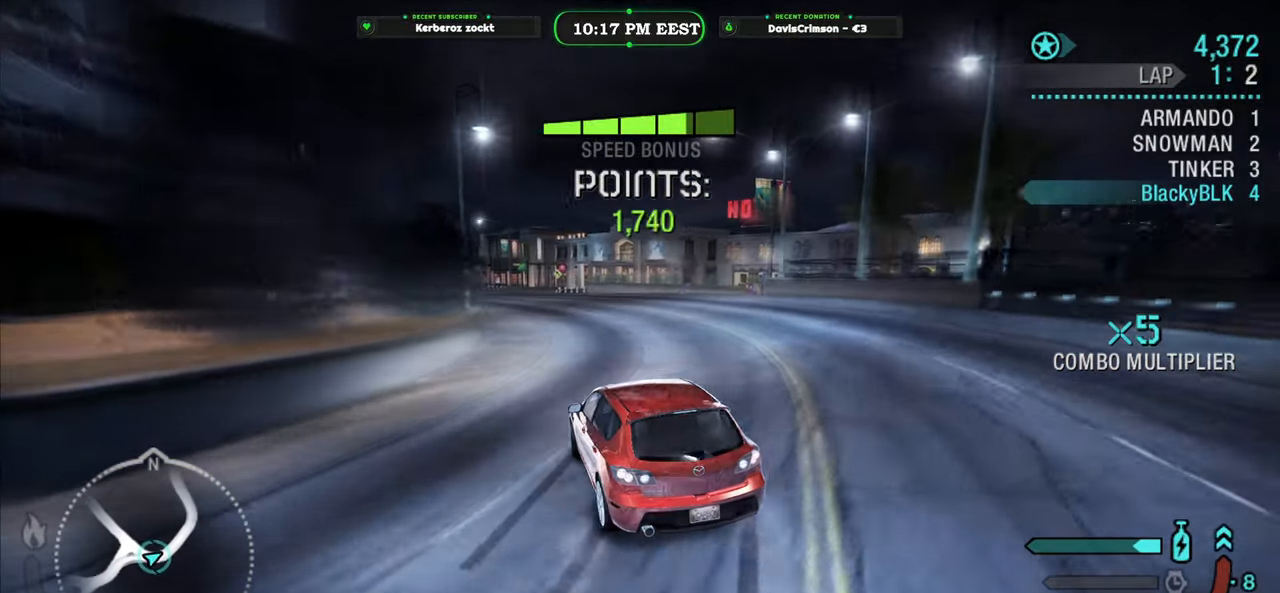
{"buttons": ["R2"], "left_stick": "up-left", "events": [[167, "left_stick", "center"], [317, "left_stick", "up-left"]]}
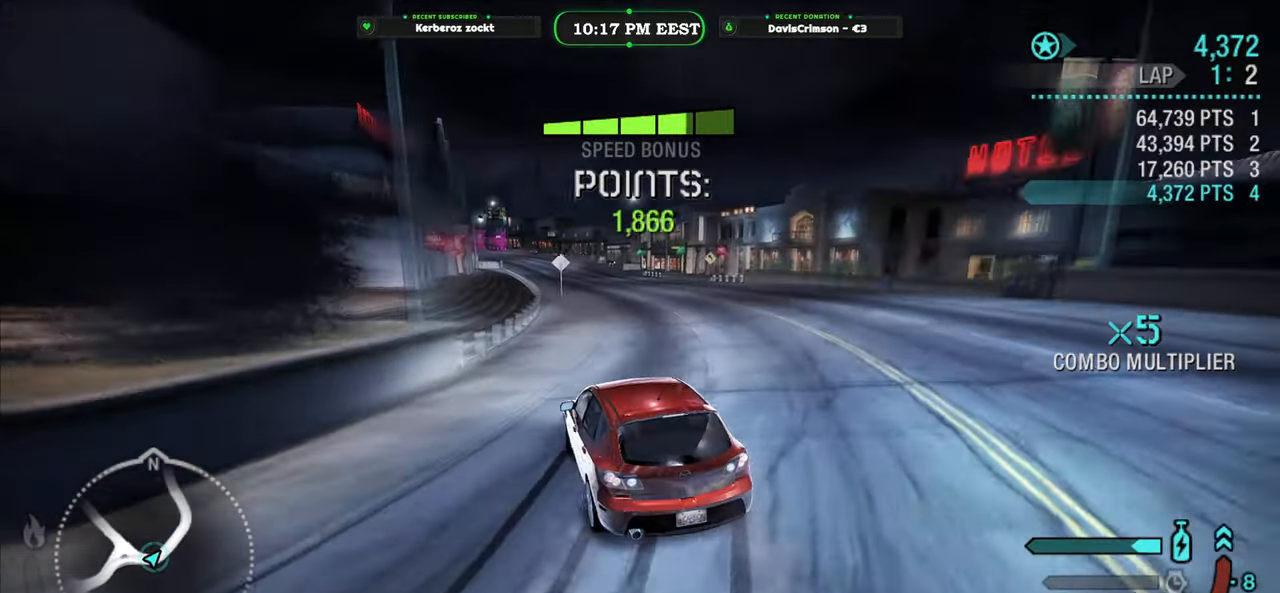
{"buttons": ["R2"], "left_stick": "up-right", "events": [[67, "left_stick", "up-right"]]}
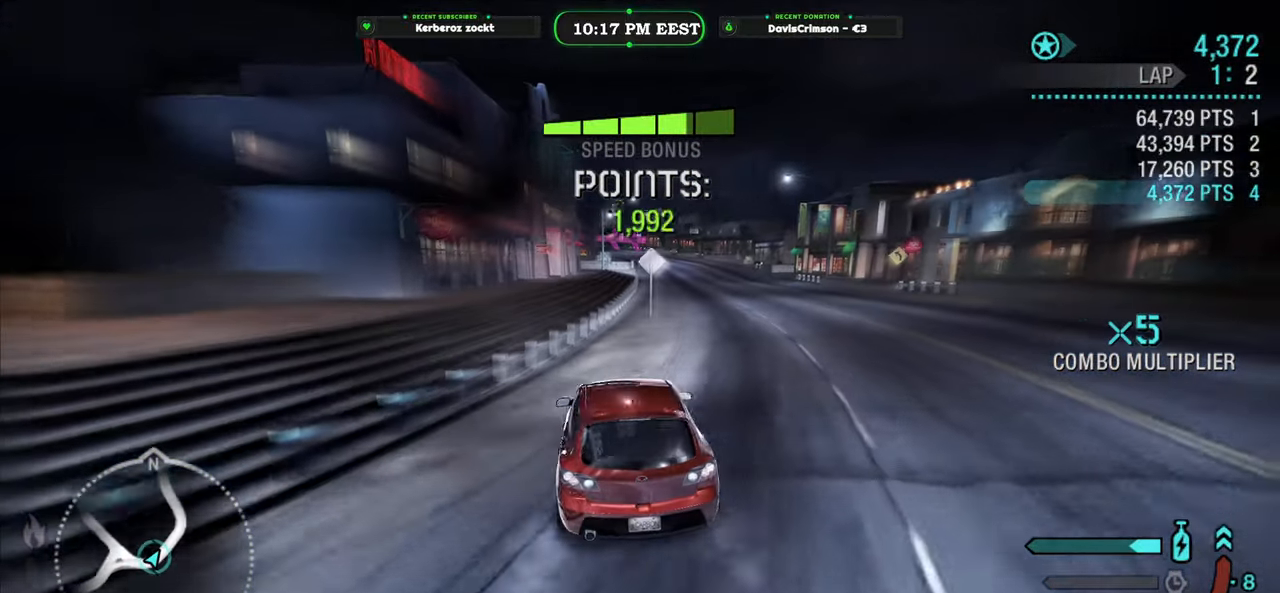
{"buttons": ["Y", "R2"], "left_stick": "center", "events": [[133, "left_stick", "center"], [183, "Y", "down"], [350, "left_stick", "right"], [433, "left_stick", "center"]]}
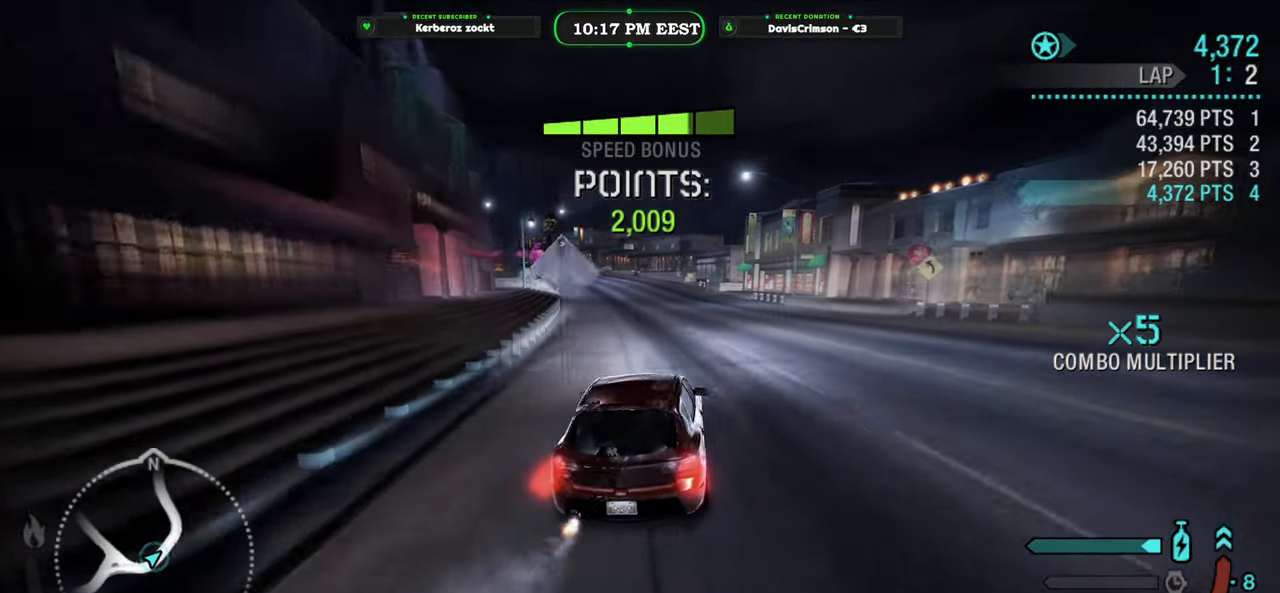
{"buttons": ["Y", "R2"], "left_stick": "center", "events": [[150, "left_stick", "left"], [383, "left_stick", "center"]]}
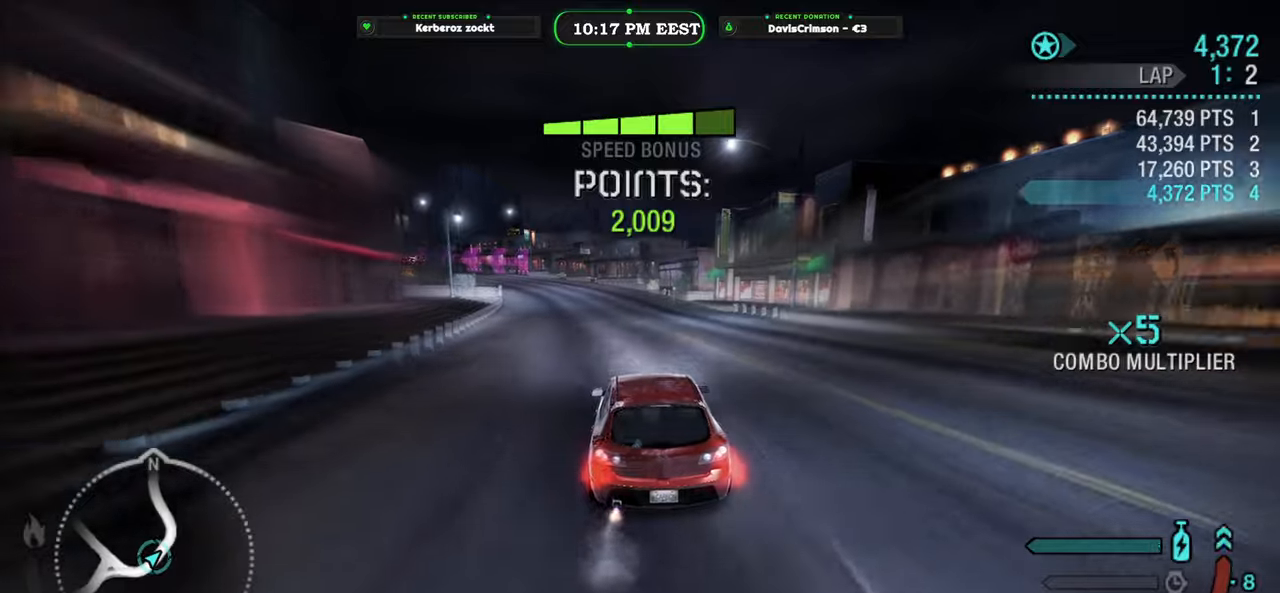
{"buttons": ["R2"], "left_stick": "left", "events": [[267, "left_stick", "left"], [467, "Y", "up"]]}
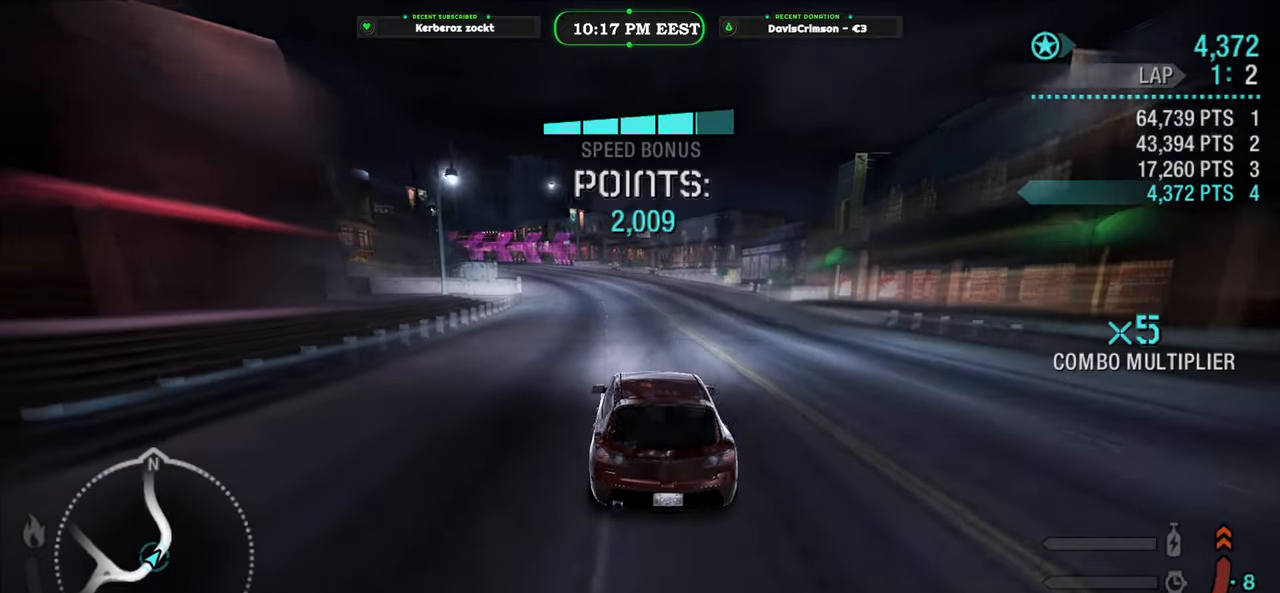
{"buttons": ["R2"], "left_stick": "right", "events": [[50, "left_stick", "center"], [167, "left_stick", "right"]]}
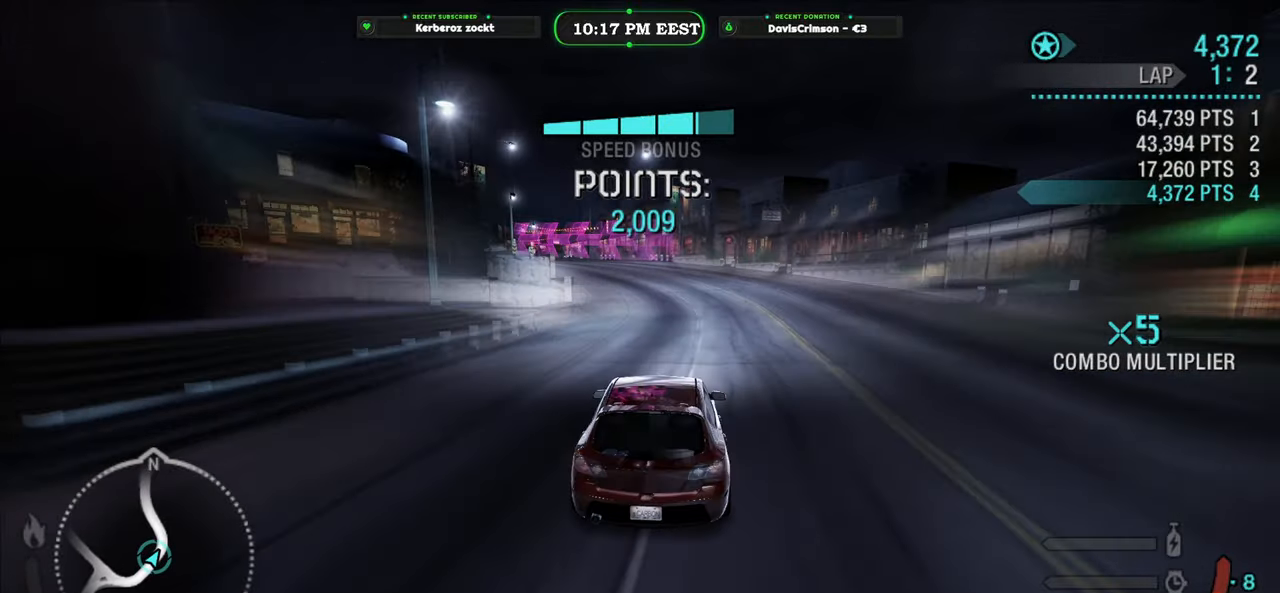
{"buttons": ["R2"], "left_stick": "left", "events": [[183, "left_stick", "left"]]}
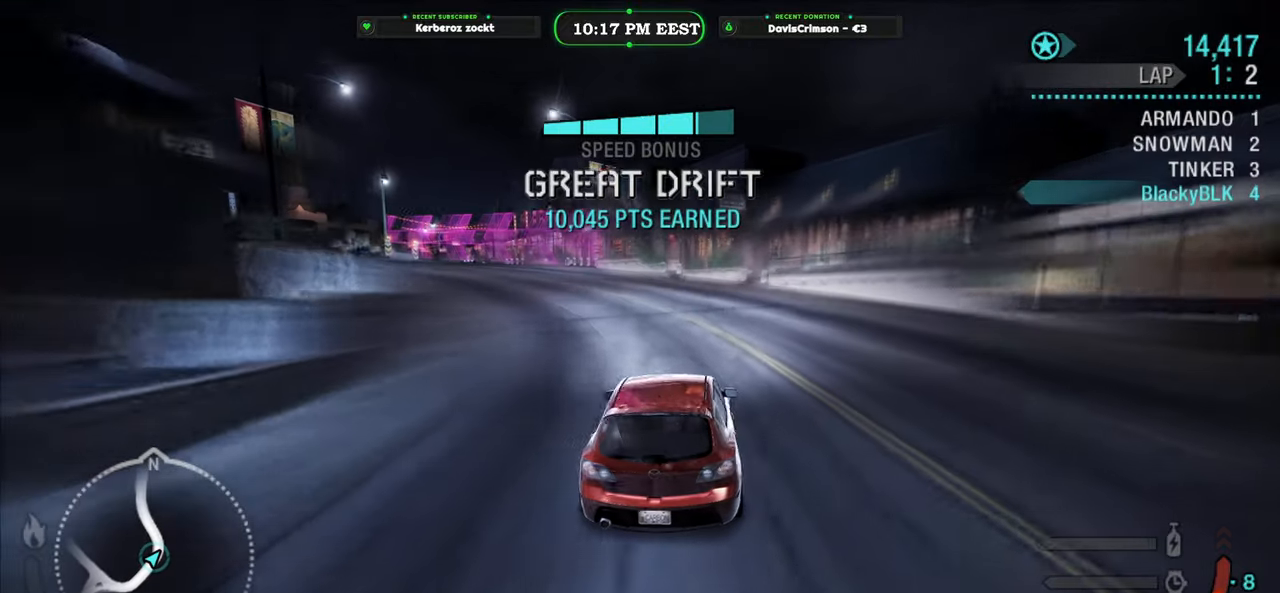
{"buttons": ["R2"], "left_stick": "left", "events": []}
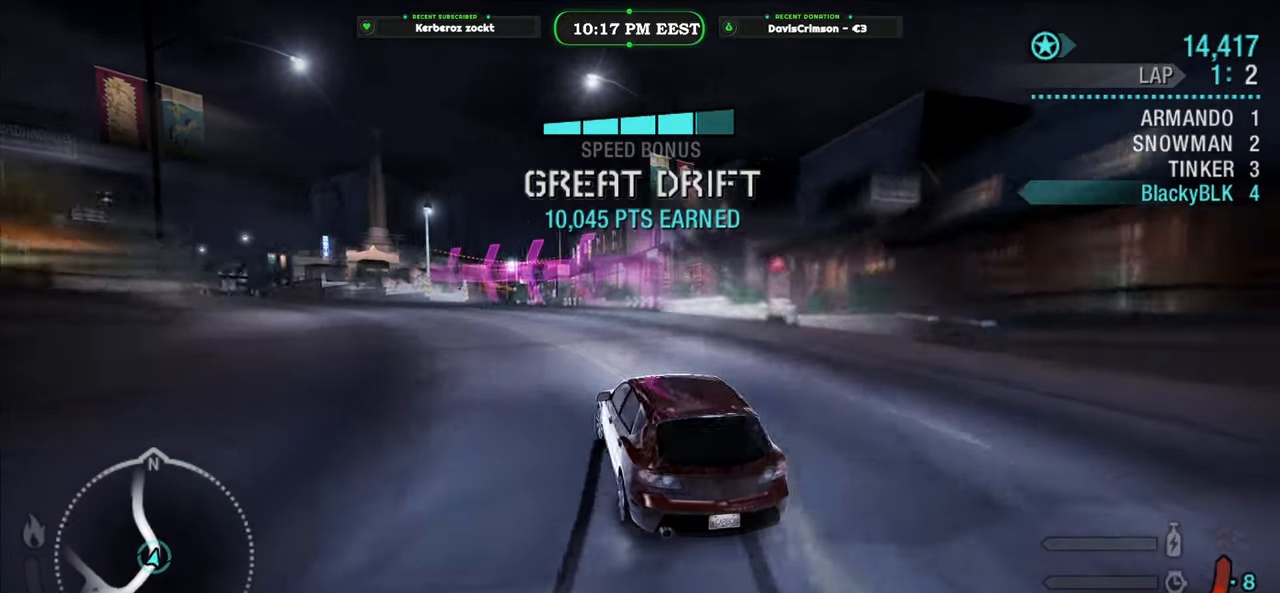
{"buttons": ["R2"], "left_stick": "center", "events": [[300, "left_stick", "center"]]}
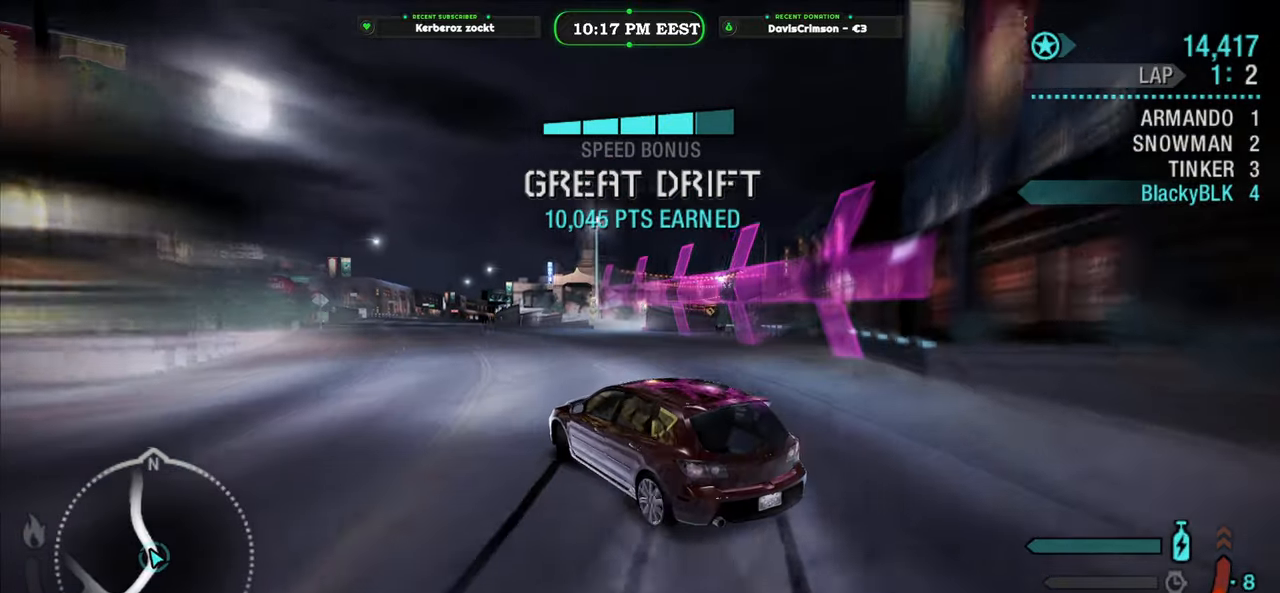
{"buttons": ["R2"], "left_stick": "center", "events": []}
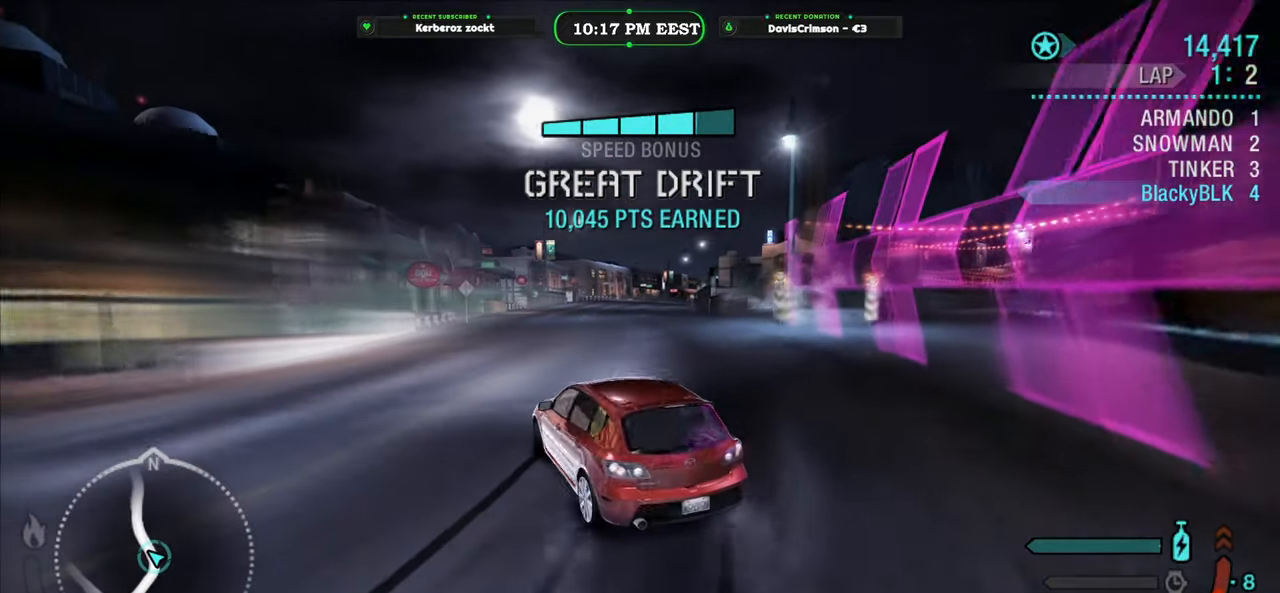
{"buttons": ["R2"], "left_stick": "left", "events": [[300, "left_stick", "left"]]}
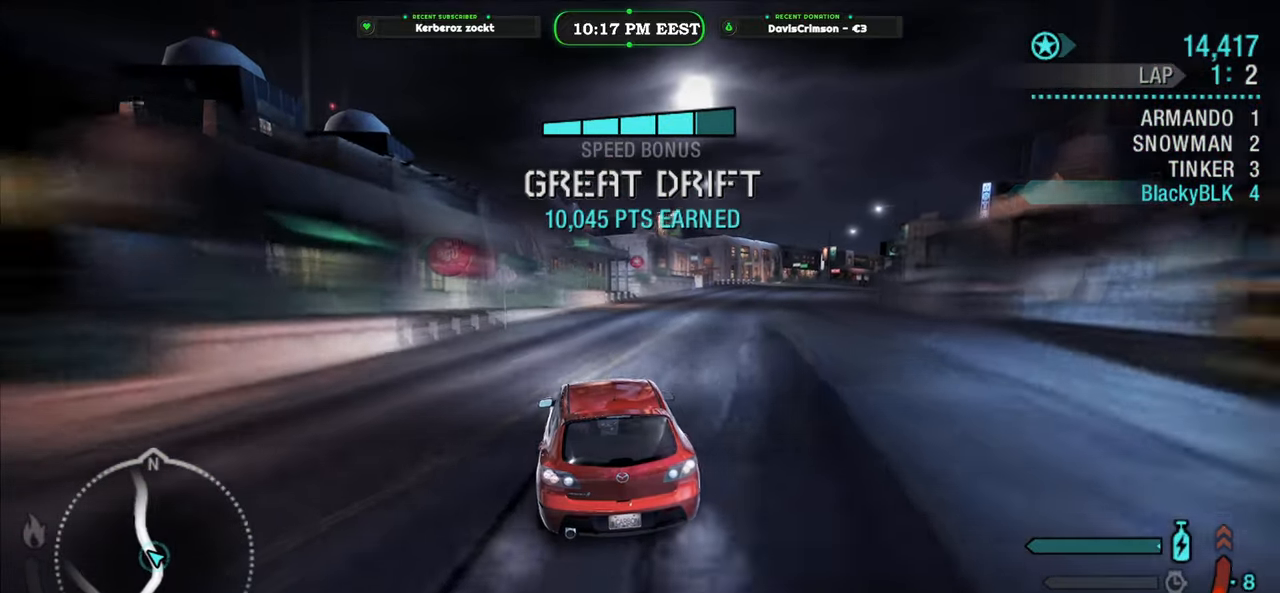
{"buttons": ["R2"], "left_stick": "up-right", "events": [[33, "left_stick", "up-right"]]}